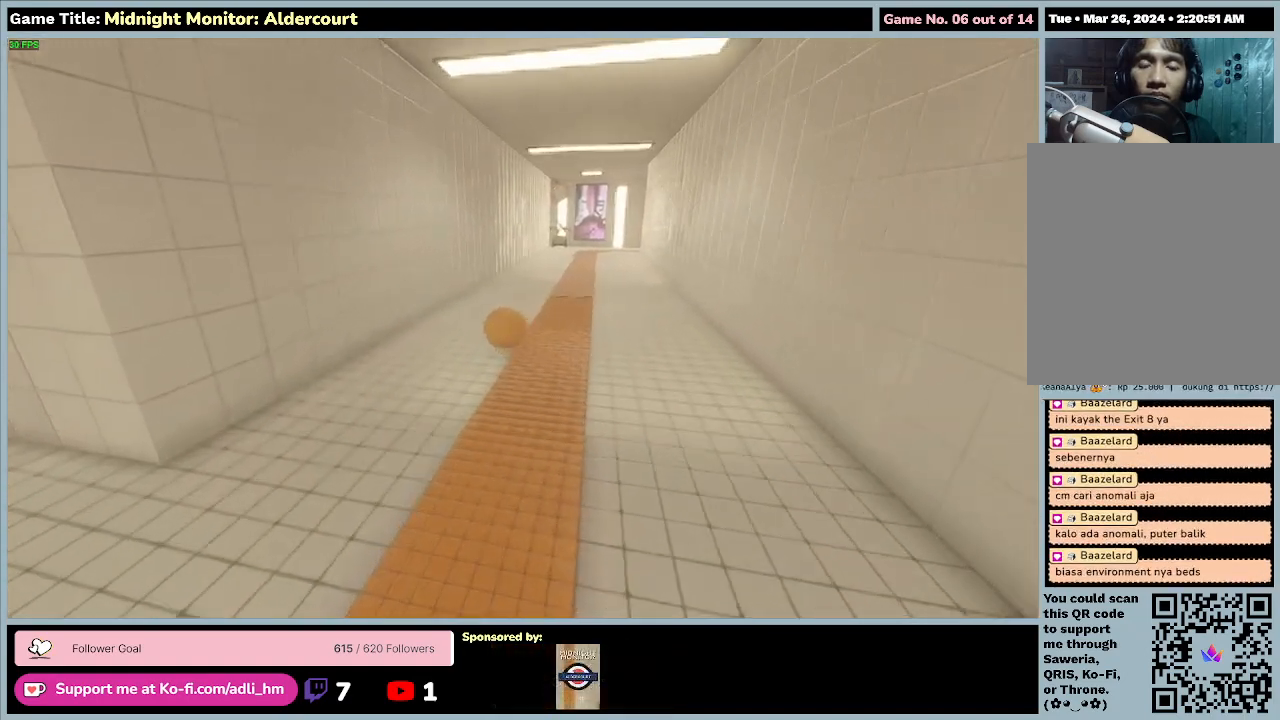
Gameplay with keyboard; each line is a JSON object with the keys held at the frame after it. "events" lists presses ("down") and releases ("up") of "0", "1", "2", "3", "4", "5", "6", "7", "8", "9", "a", "alt", "b", "c", "caps_lock", "ctrl", "d", "down", "e", "escape", "f", "f1", "f2", "f3", "f4", "f5", "f6", "f7", "f8", "g", "h", "i", "j", "k", "l", "left", "m", "n", "o", "p", "q", "r", "return", "right", "s", "shift", "space", "t", "tab", "tilde", "u", "up", "v", "w", "x", "y" and "z" between this image and that frame as [ms after this image, input, new state], when the widget could be followed in between. No other keys are recorded. Mouse input is not recorded.
{"keys": ["w"], "events": [[367, "a", "up"]]}
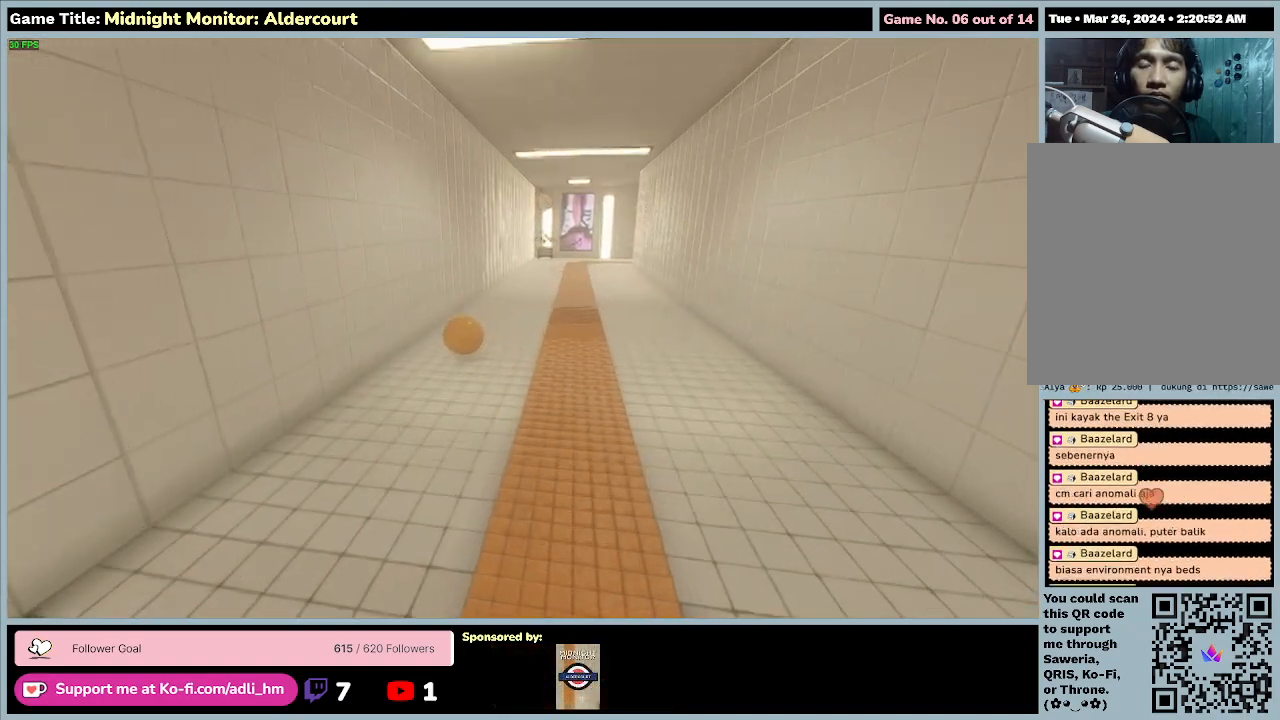
{"keys": ["w"], "events": []}
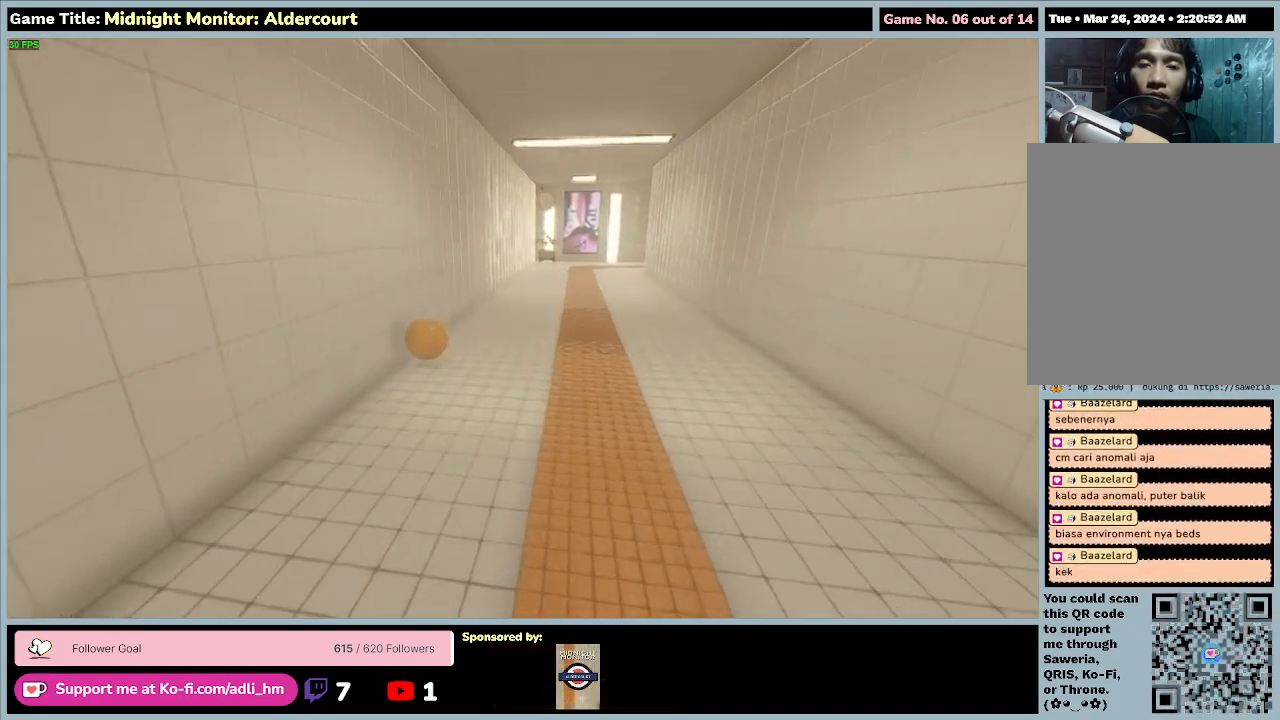
{"keys": ["w"], "events": []}
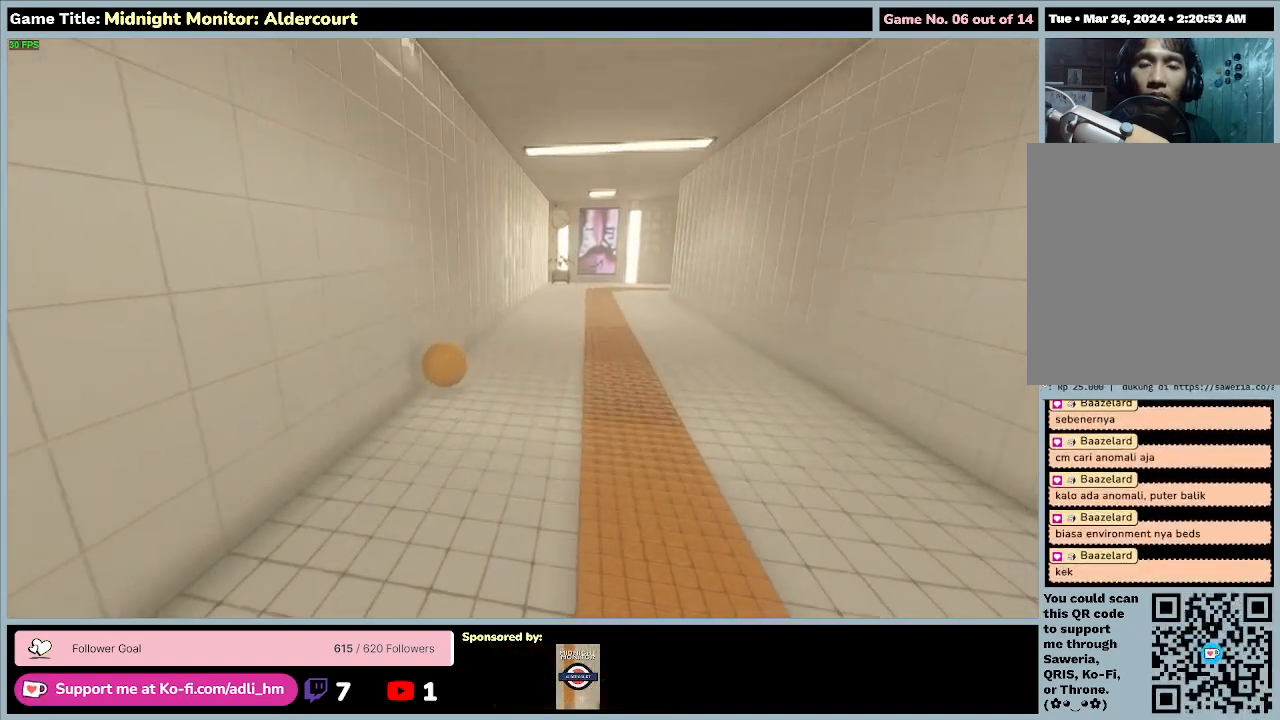
{"keys": ["w"], "events": []}
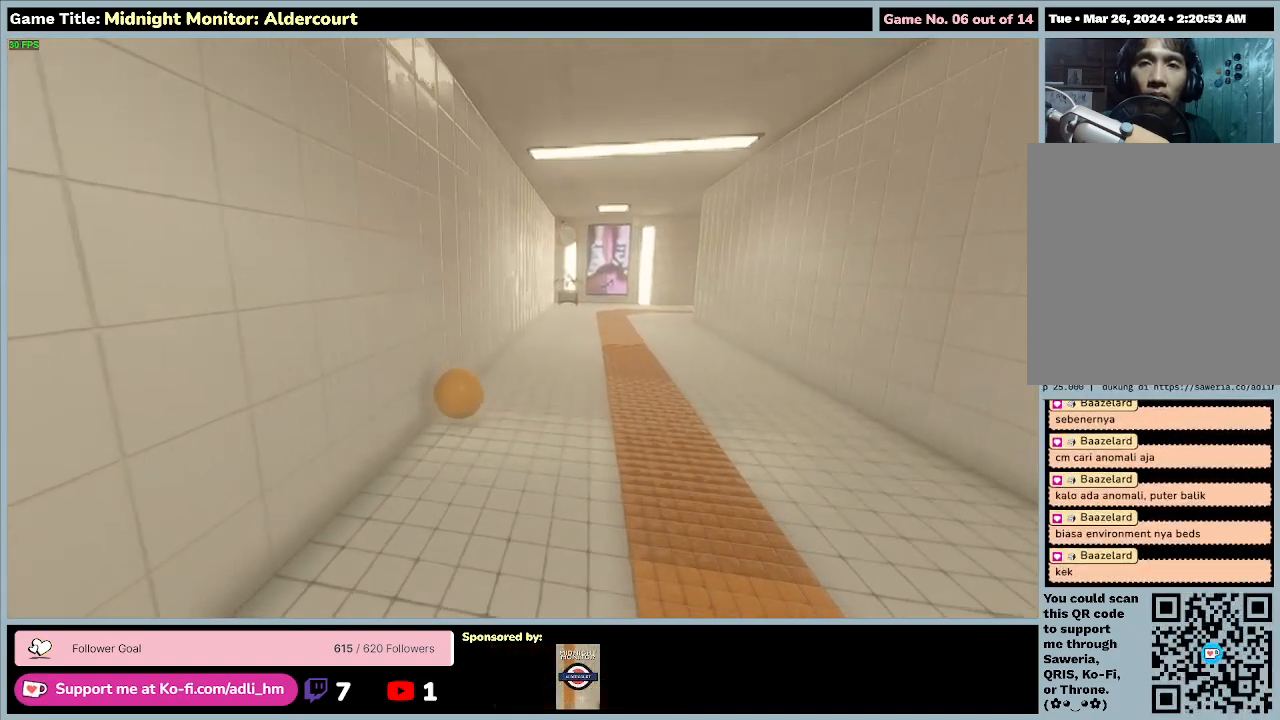
{"keys": ["w"], "events": []}
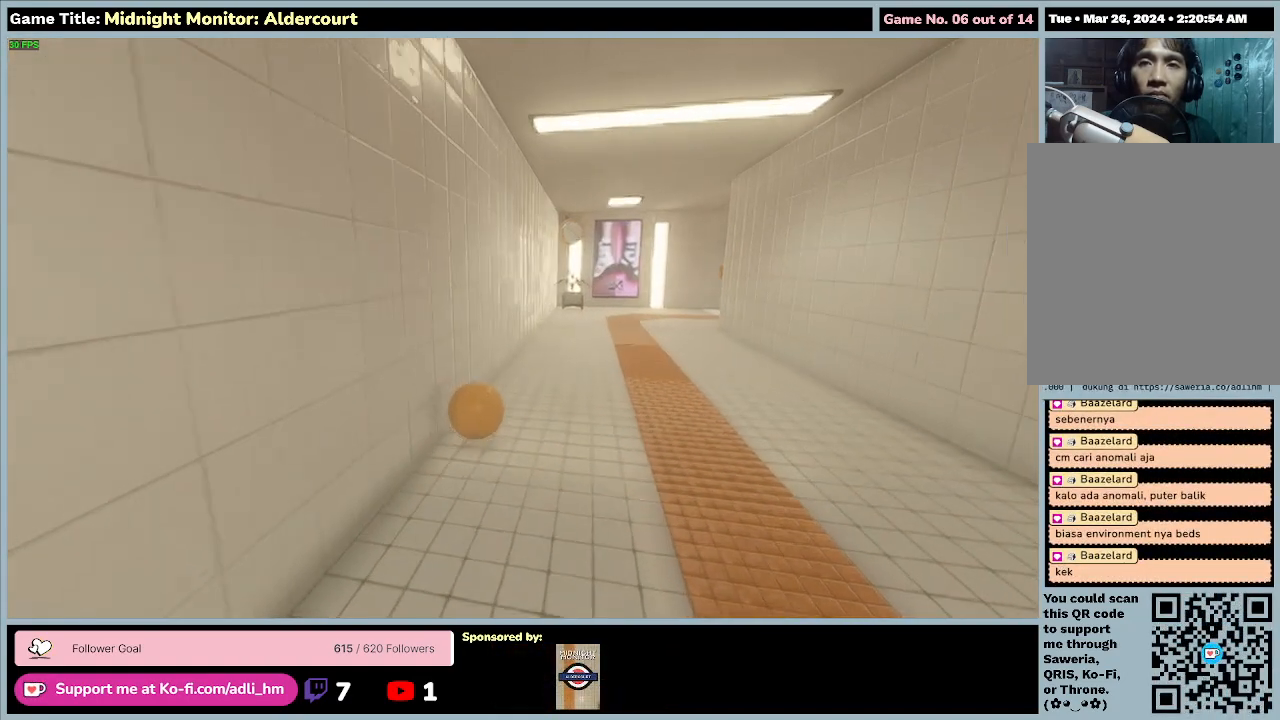
{"keys": ["w"], "events": []}
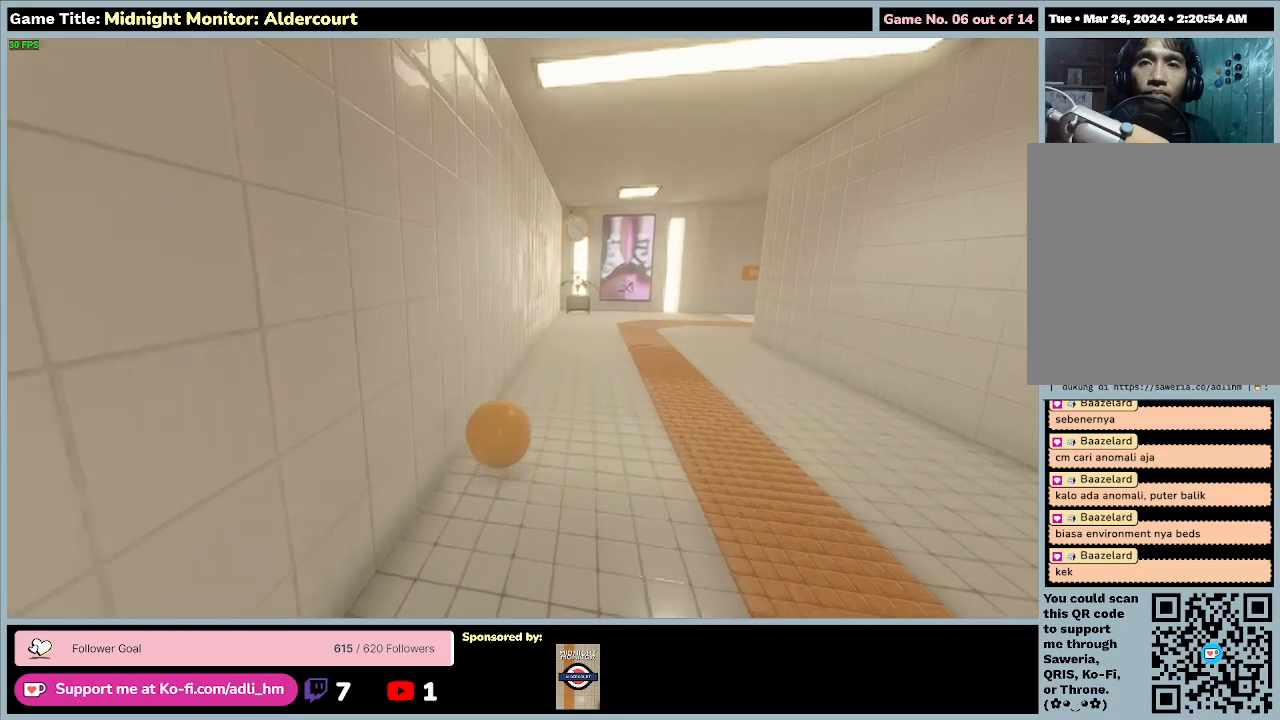
{"keys": ["w"], "events": []}
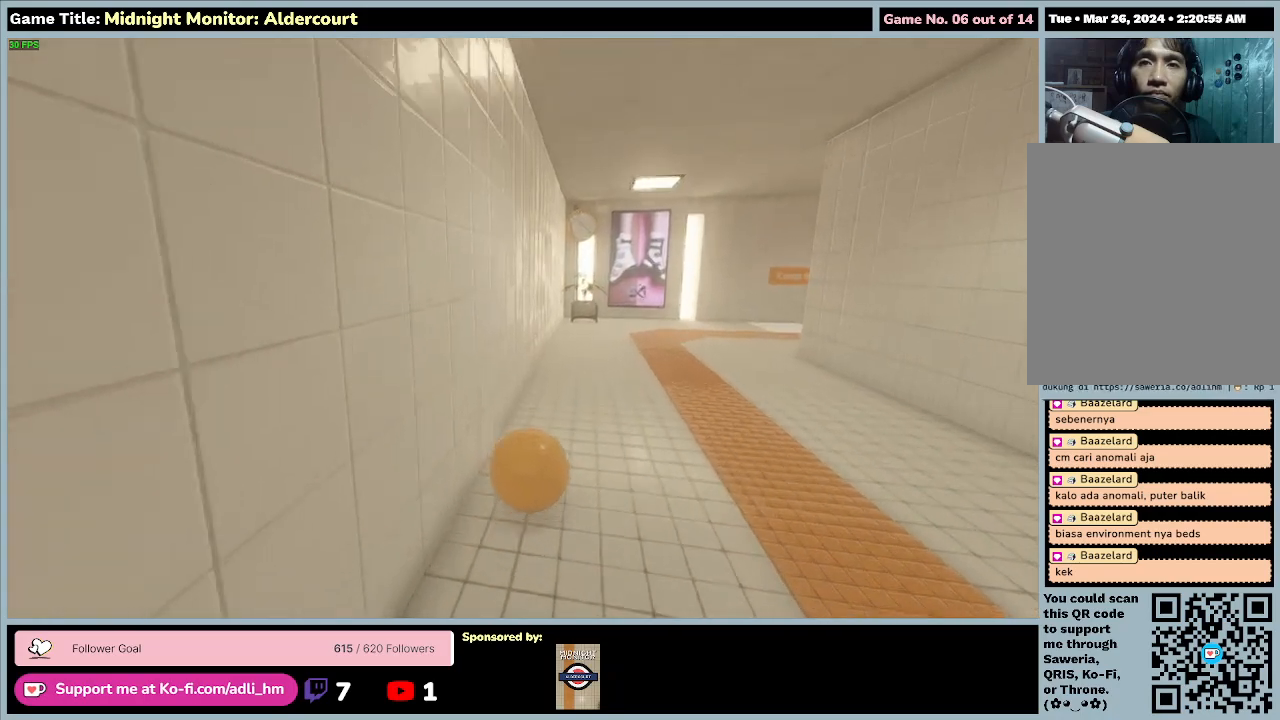
{"keys": ["w"], "events": []}
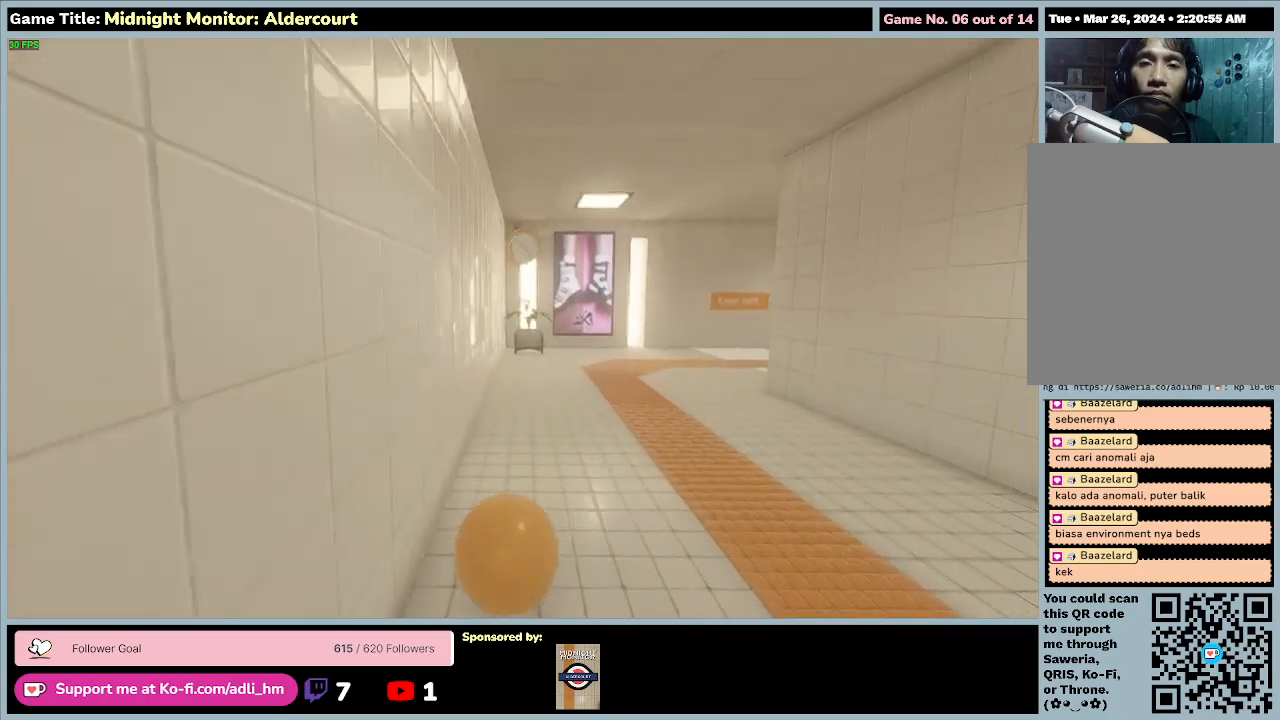
{"keys": ["w"], "events": []}
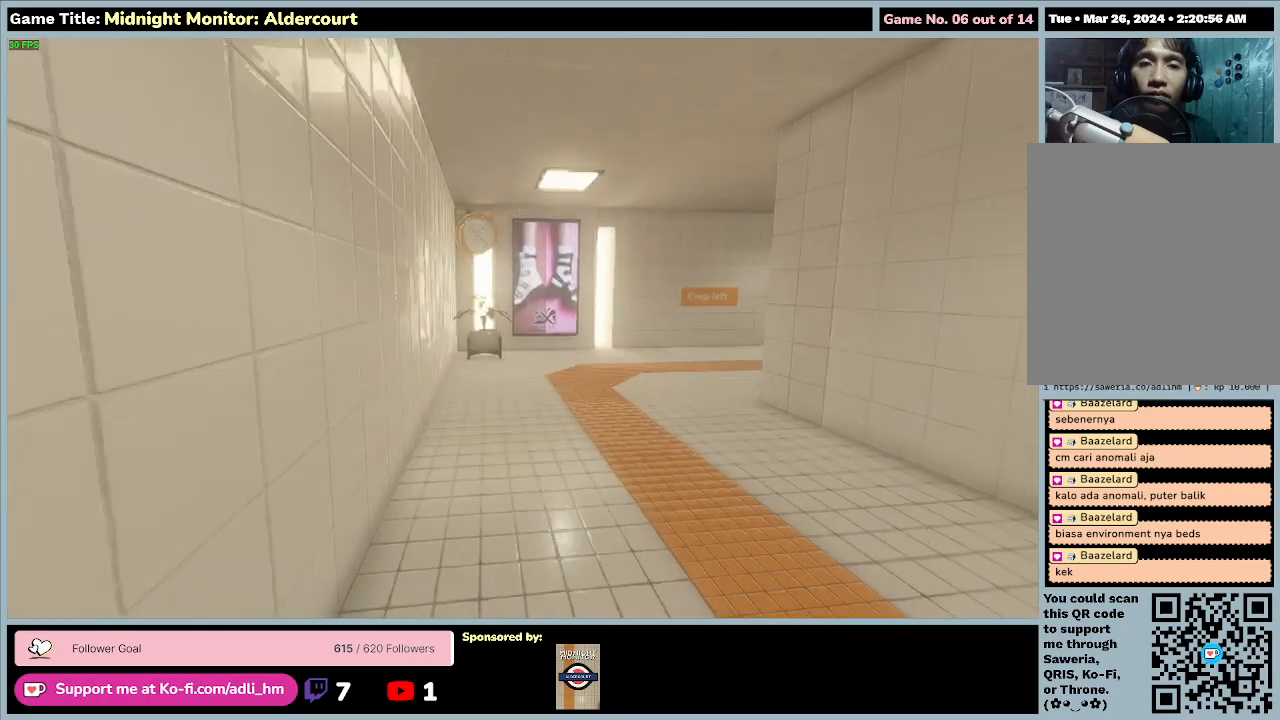
{"keys": ["w"], "events": []}
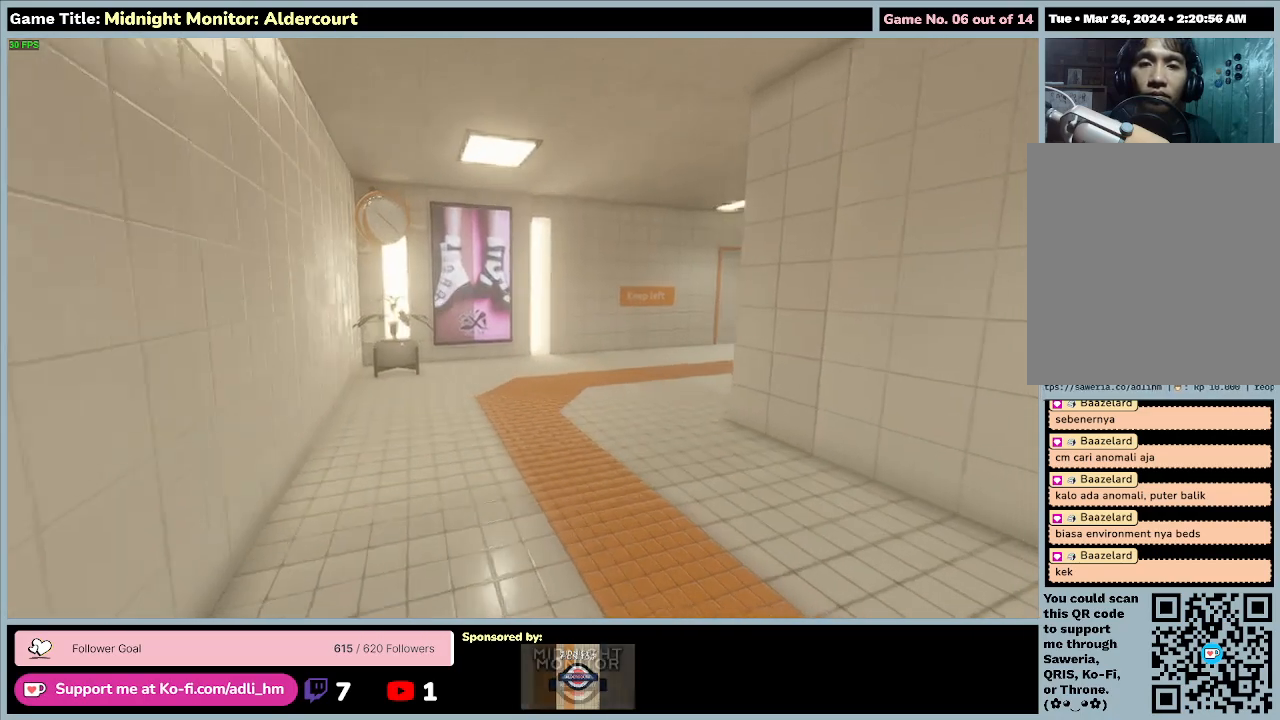
{"keys": ["w"], "events": []}
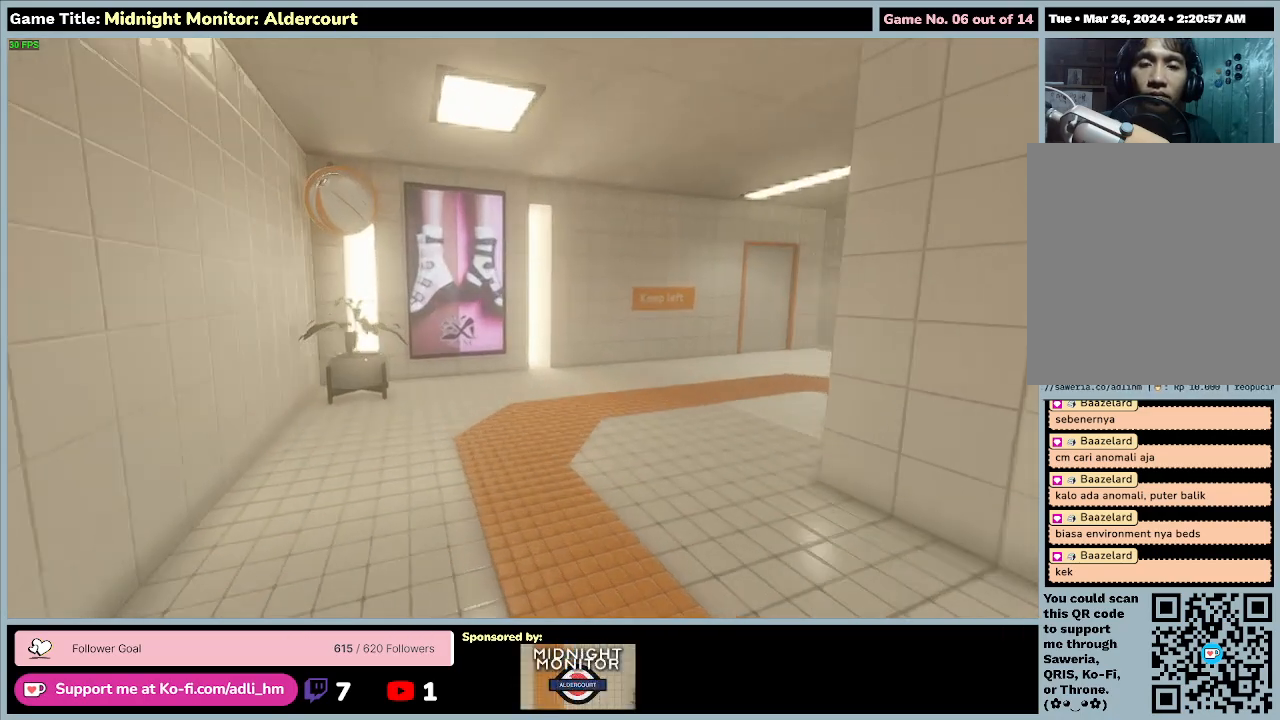
{"keys": ["w"], "events": []}
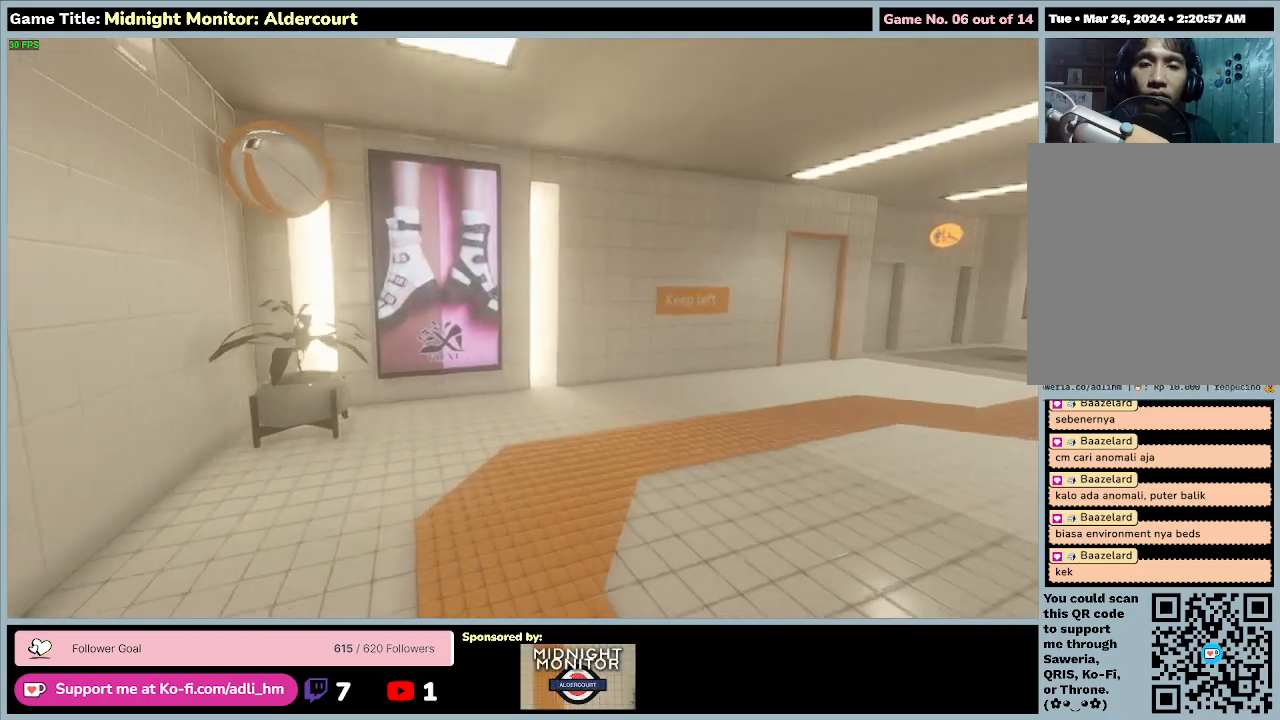
{"keys": ["w"], "events": []}
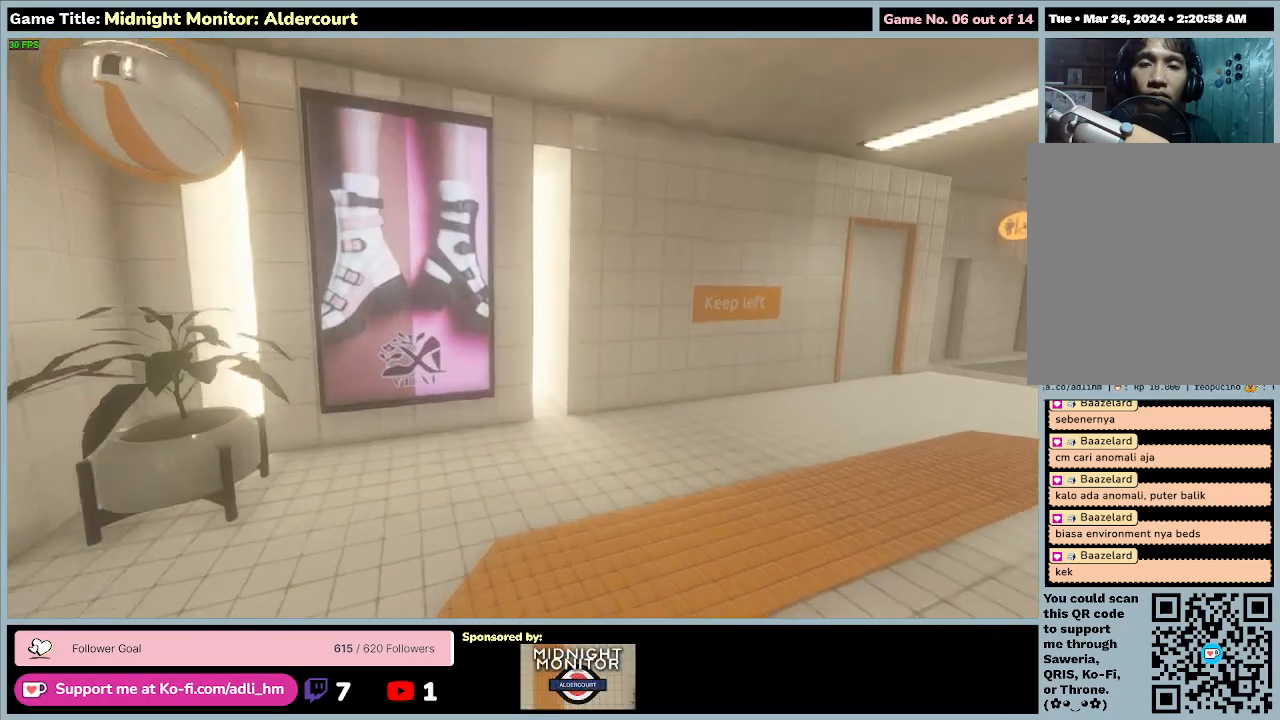
{"keys": ["w"], "events": []}
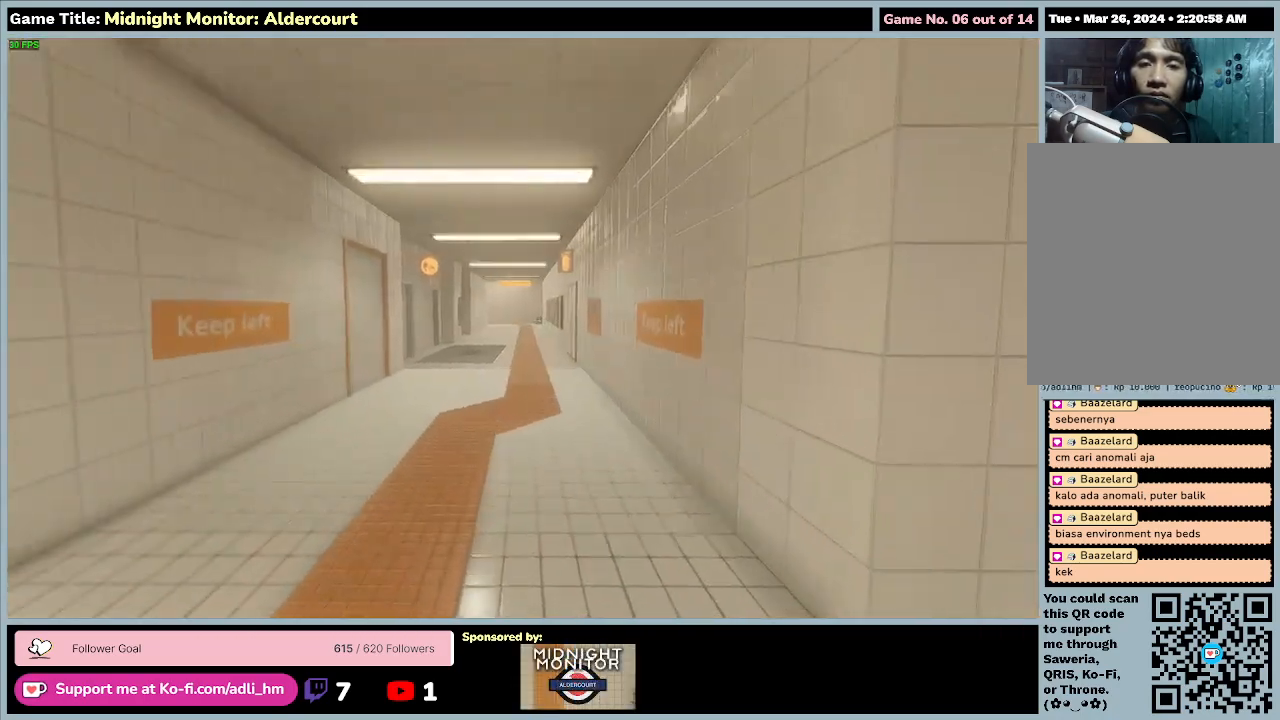
{"keys": ["w"], "events": []}
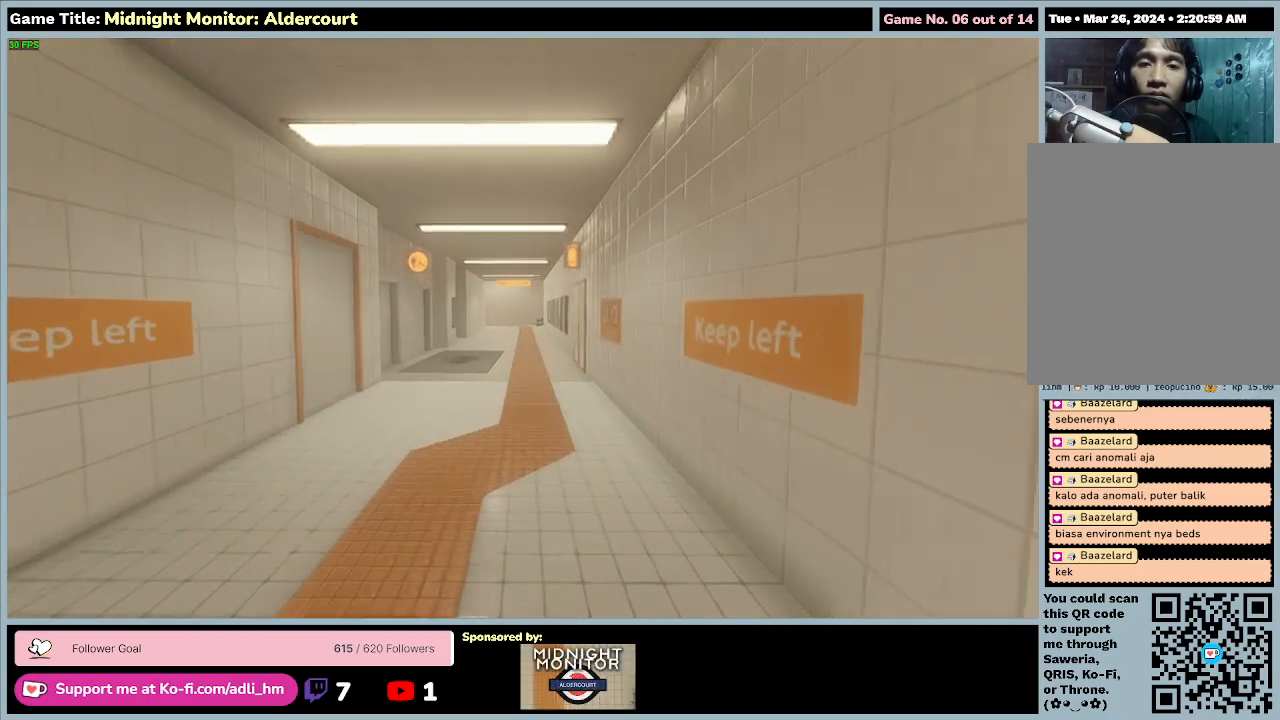
{"keys": ["w"], "events": []}
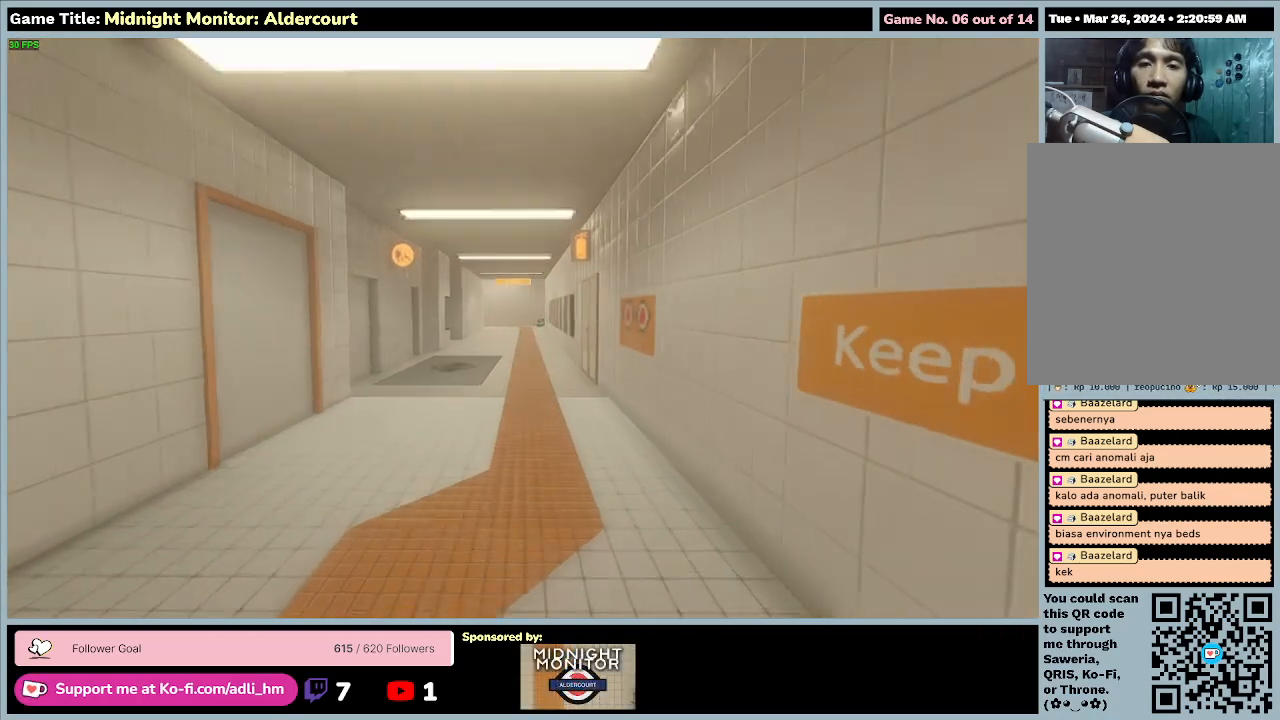
{"keys": ["w"], "events": []}
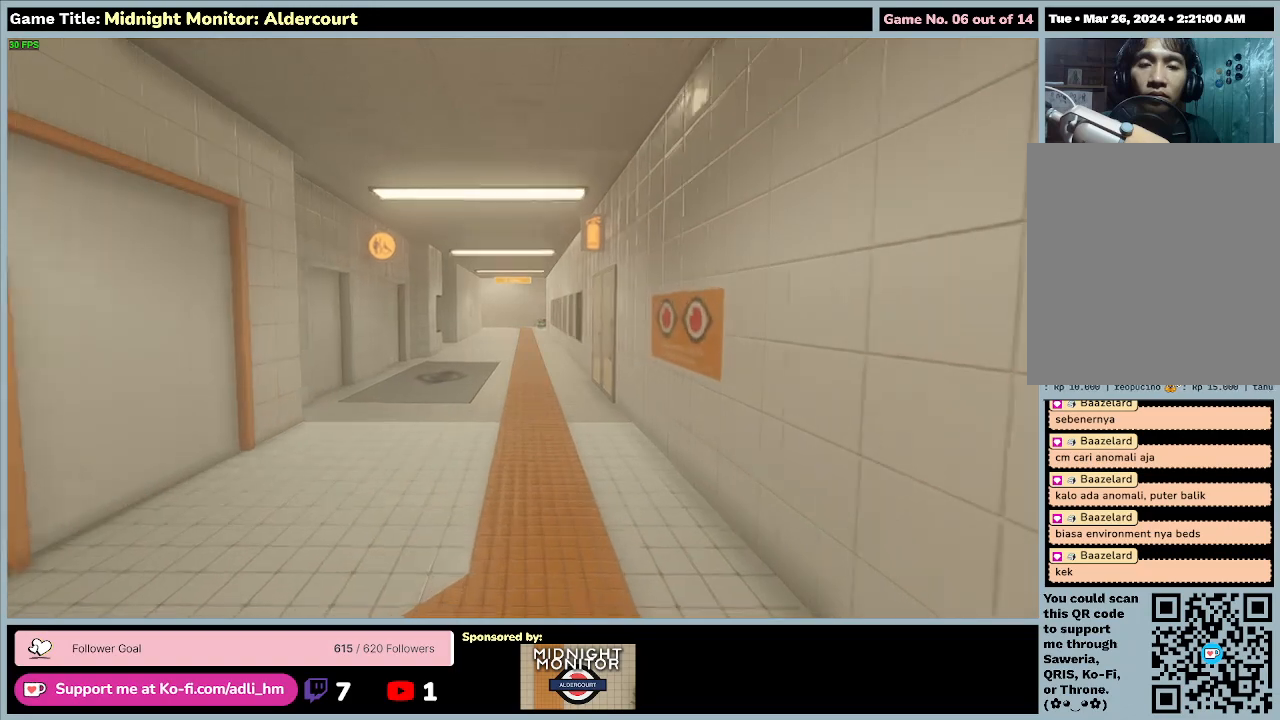
{"keys": ["w"], "events": []}
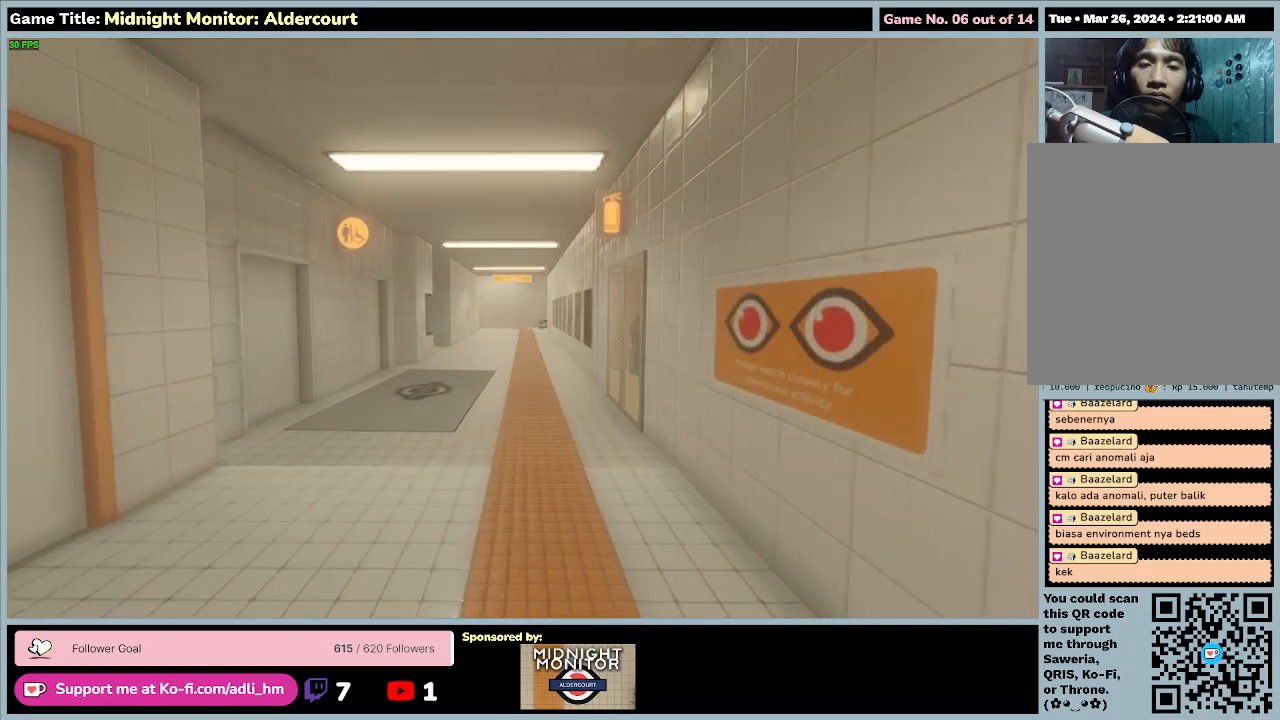
{"keys": ["w"], "events": []}
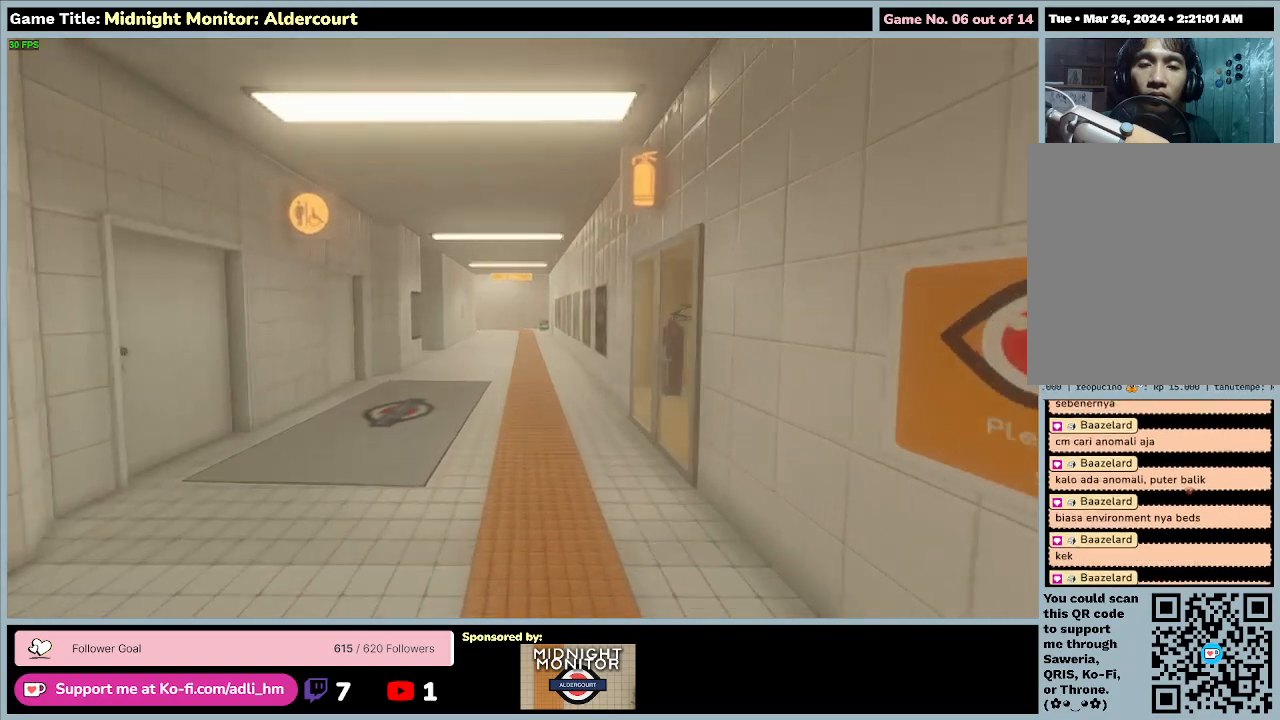
{"keys": ["w"], "events": []}
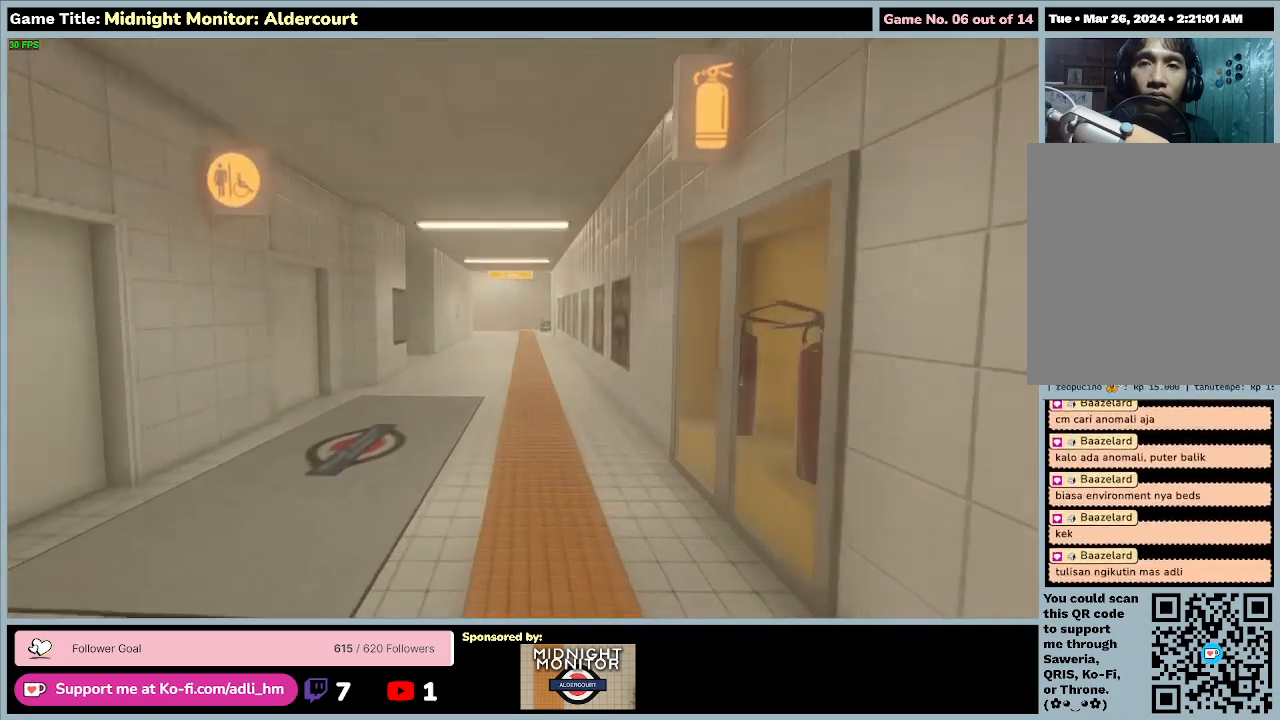
{"keys": ["w"], "events": []}
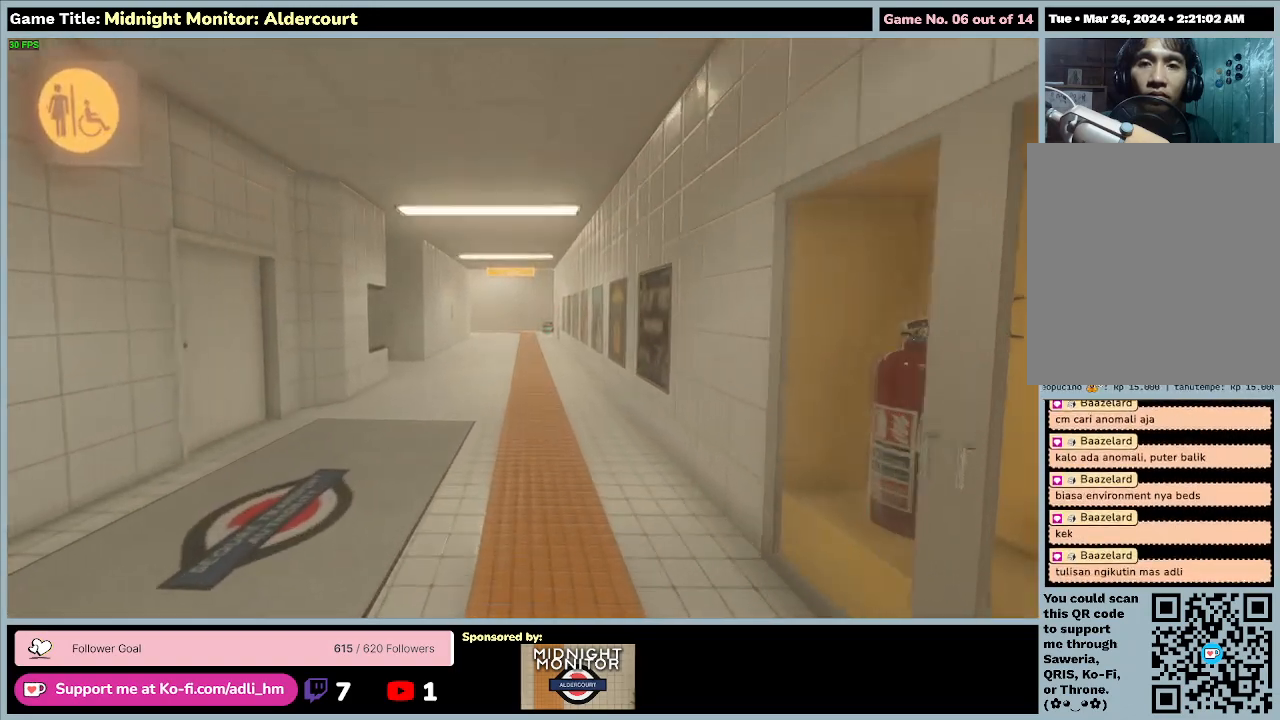
{"keys": ["w"], "events": []}
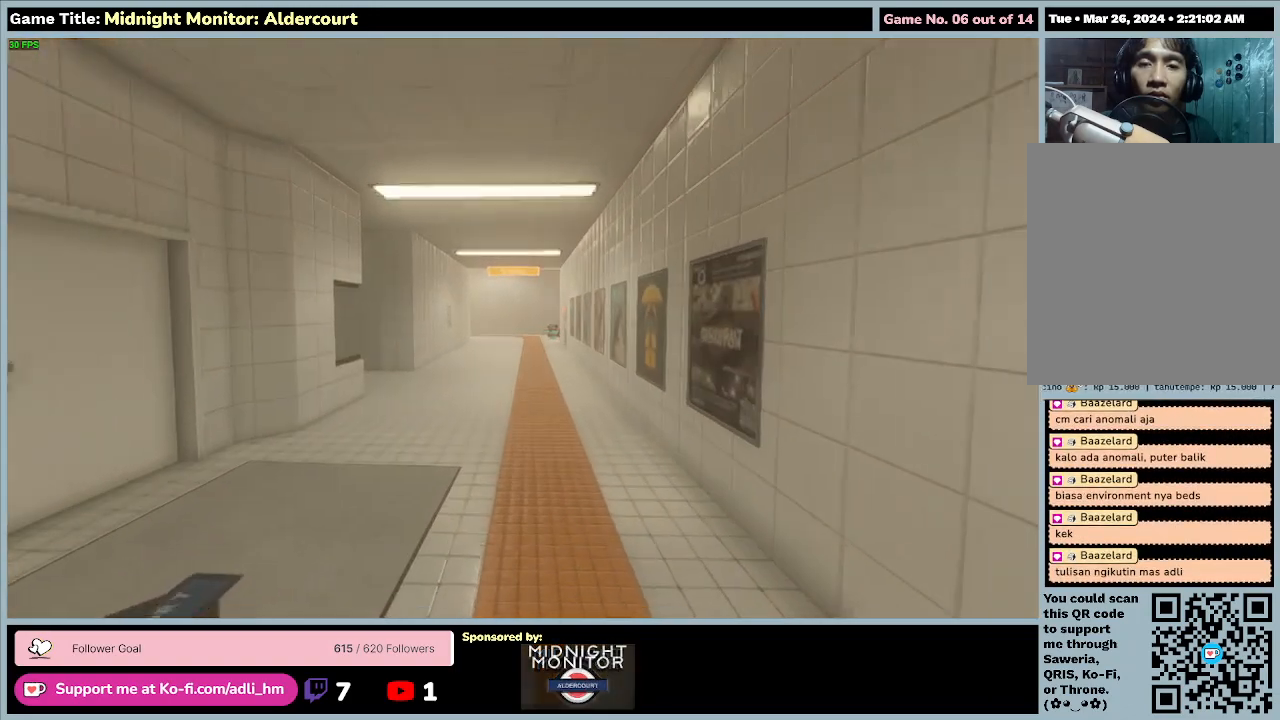
{"keys": ["w"], "events": []}
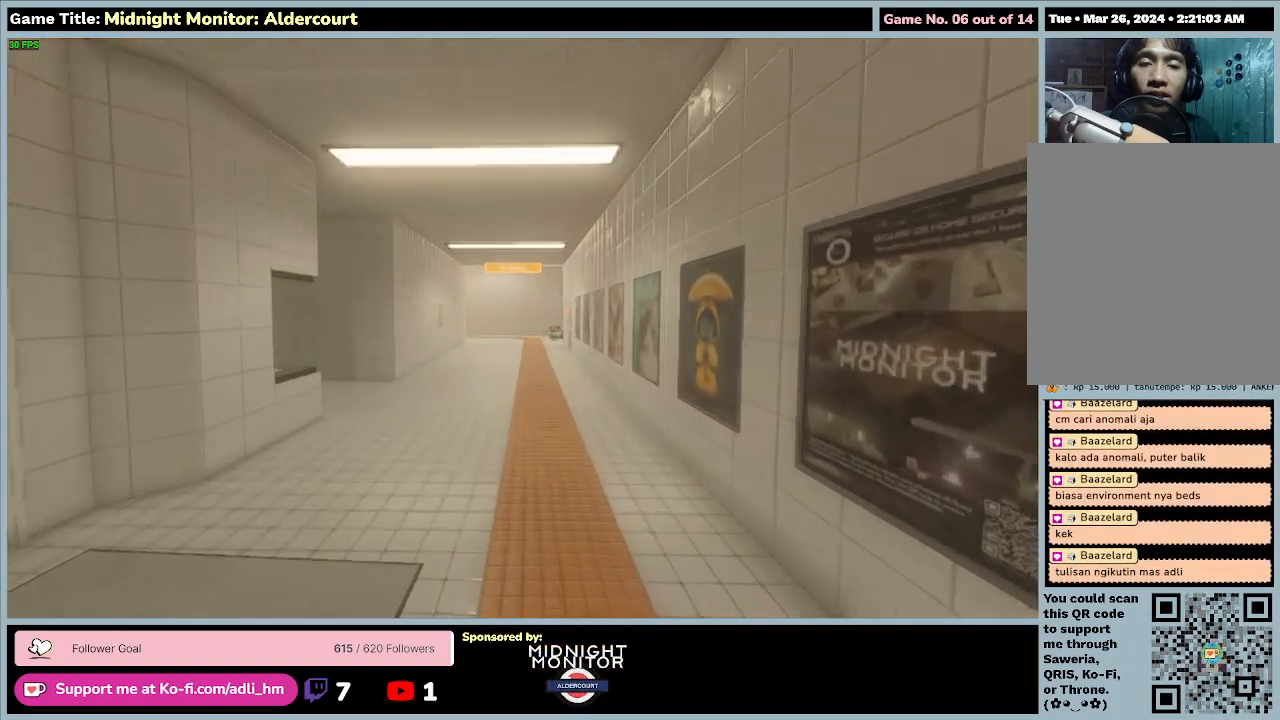
{"keys": ["w"], "events": []}
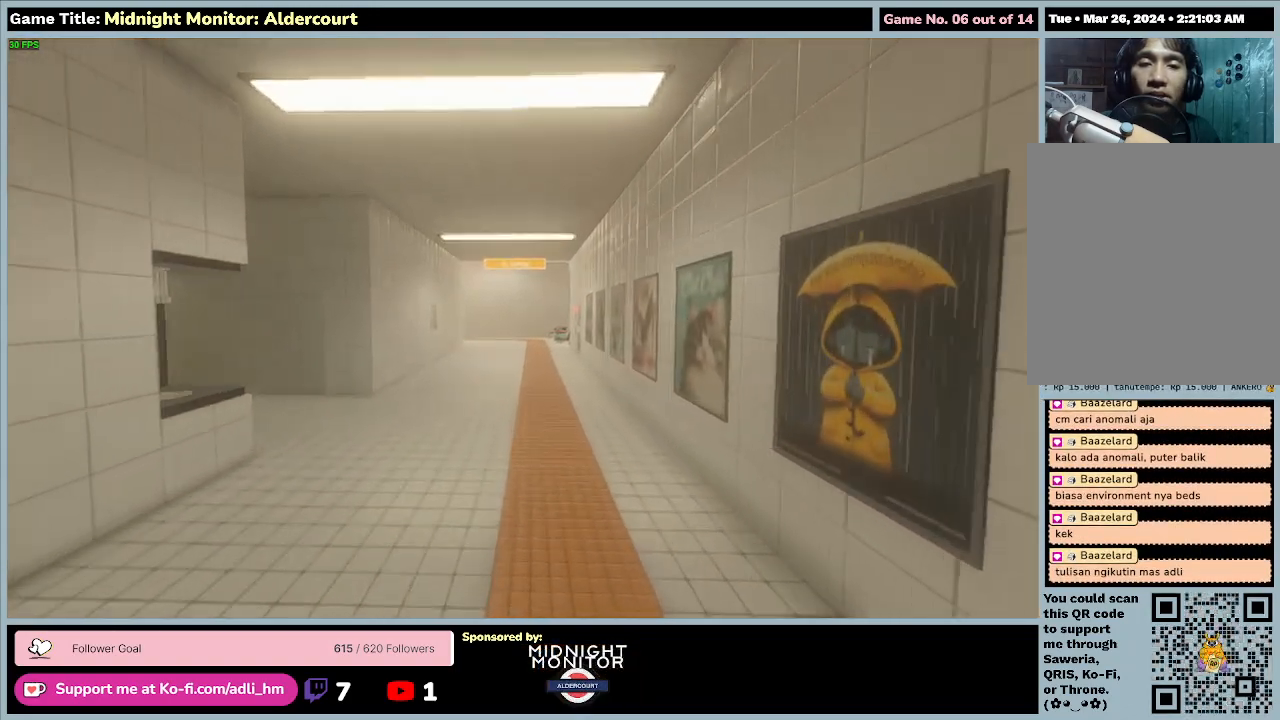
{"keys": ["w"], "events": []}
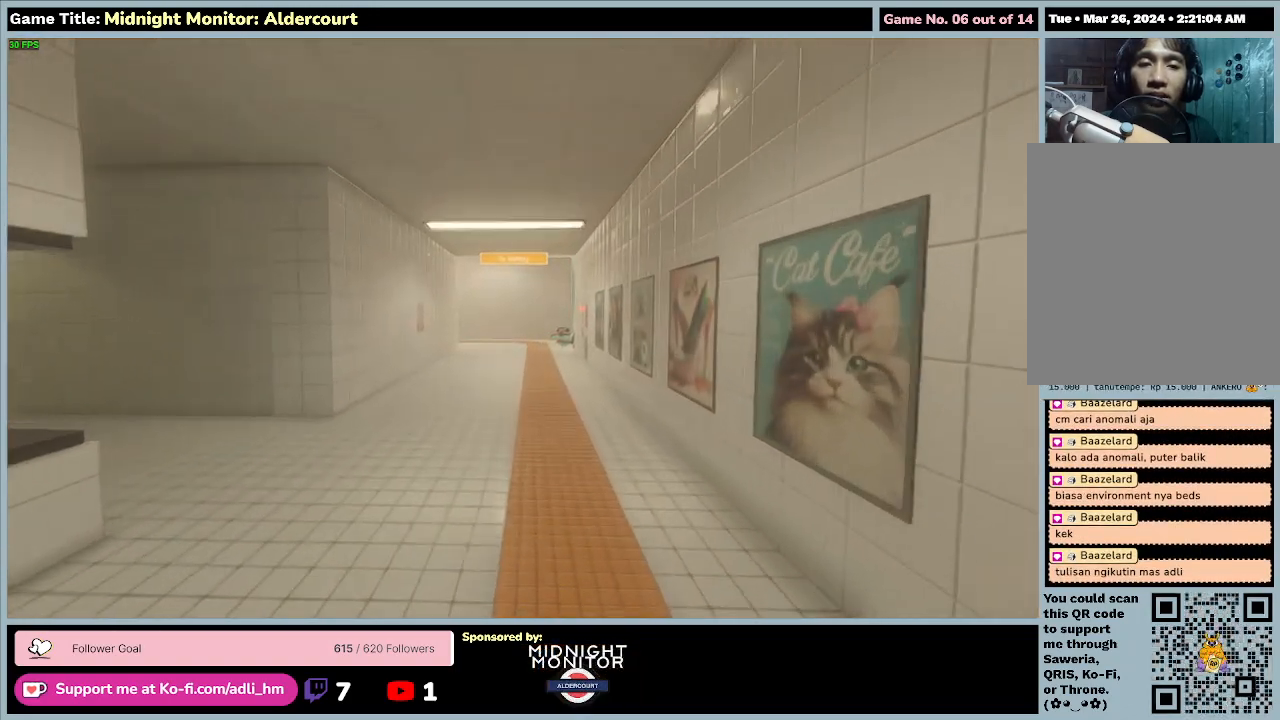
{"keys": ["w"], "events": []}
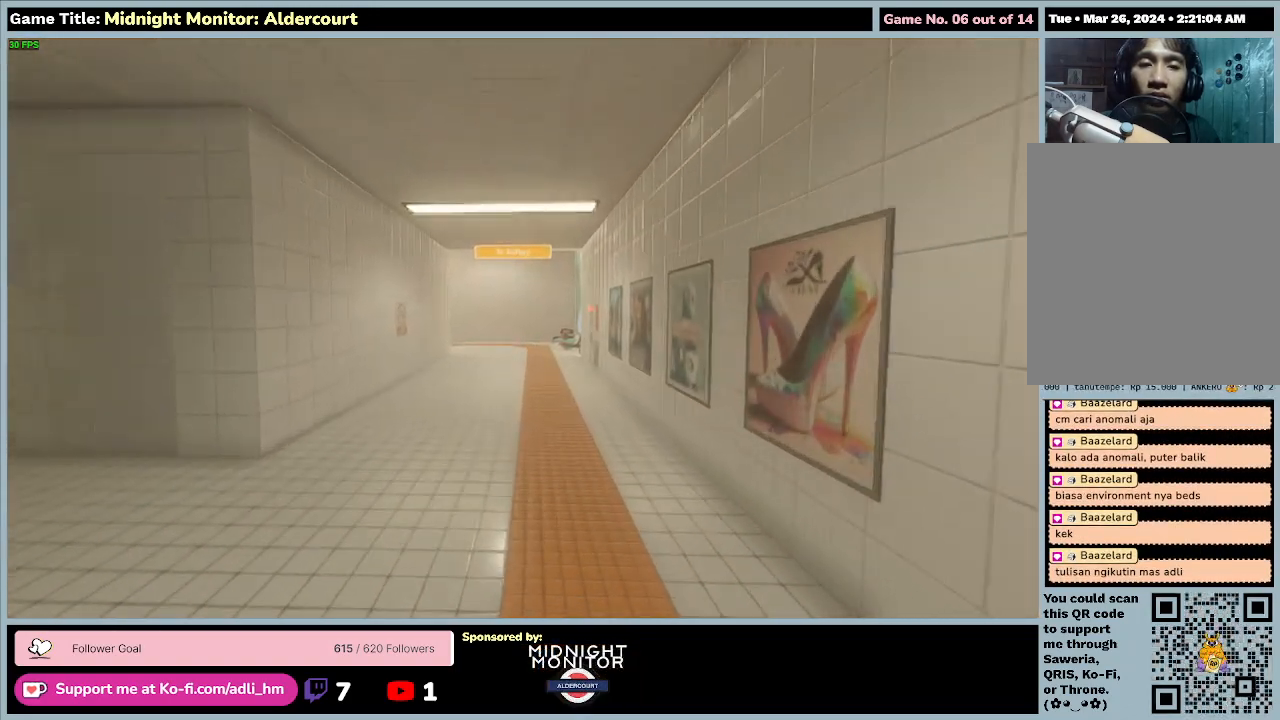
{"keys": ["w"], "events": []}
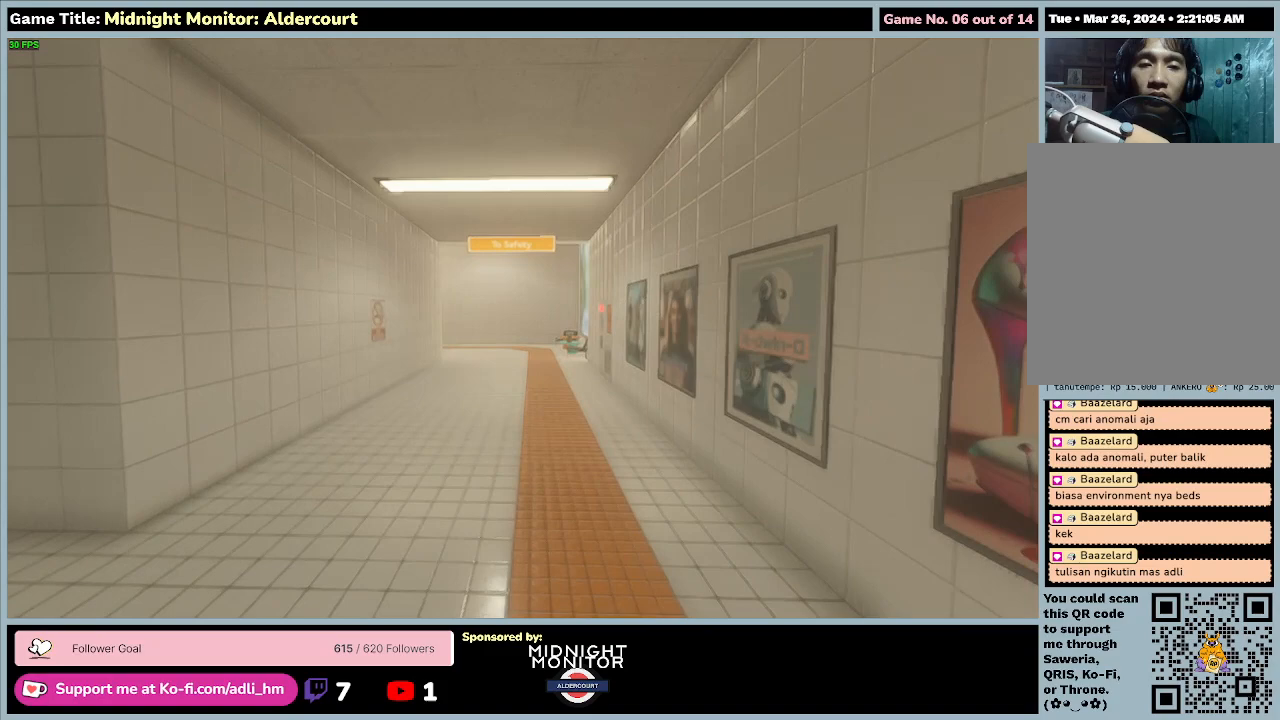
{"keys": ["w"], "events": []}
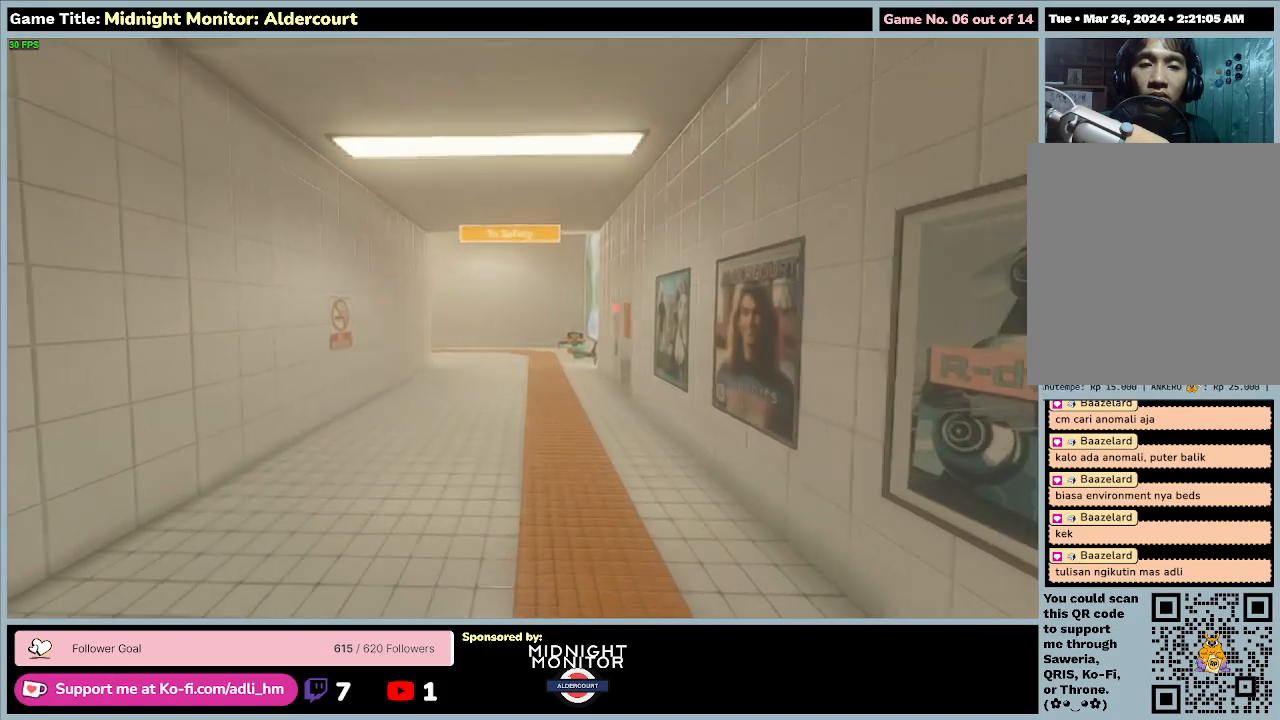
{"keys": ["w"], "events": []}
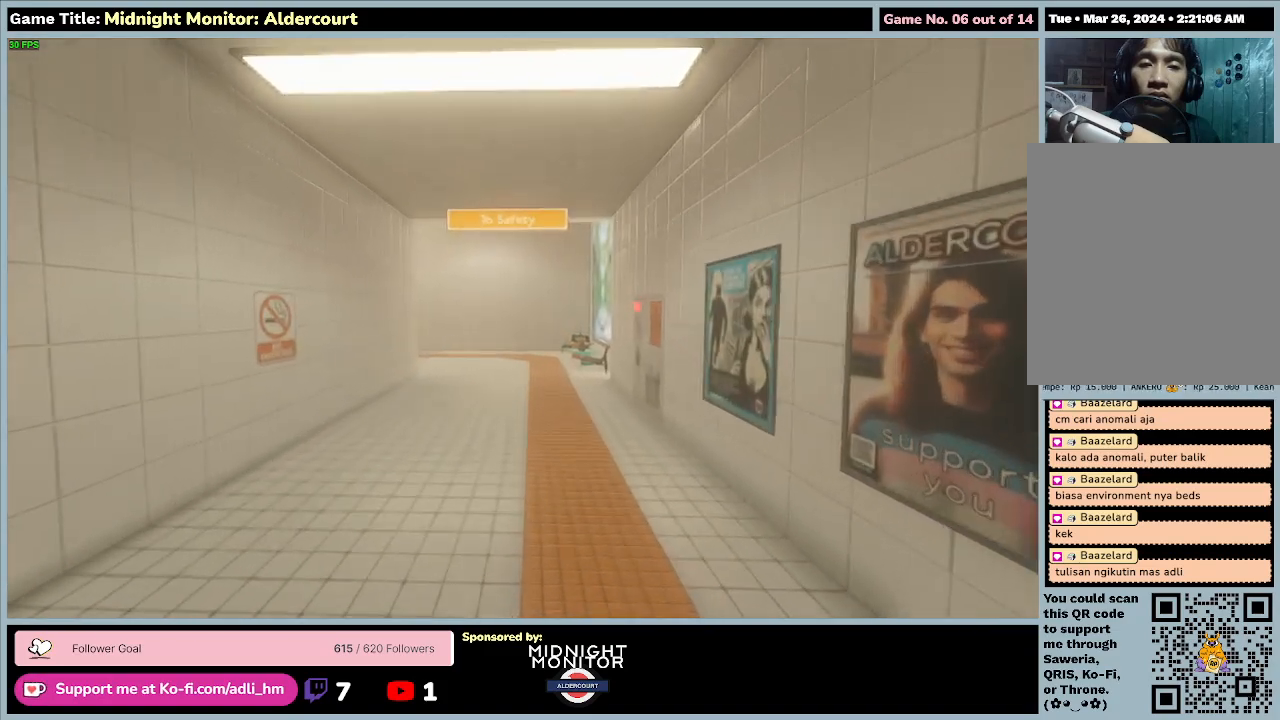
{"keys": [], "events": [[33, "w", "up"]]}